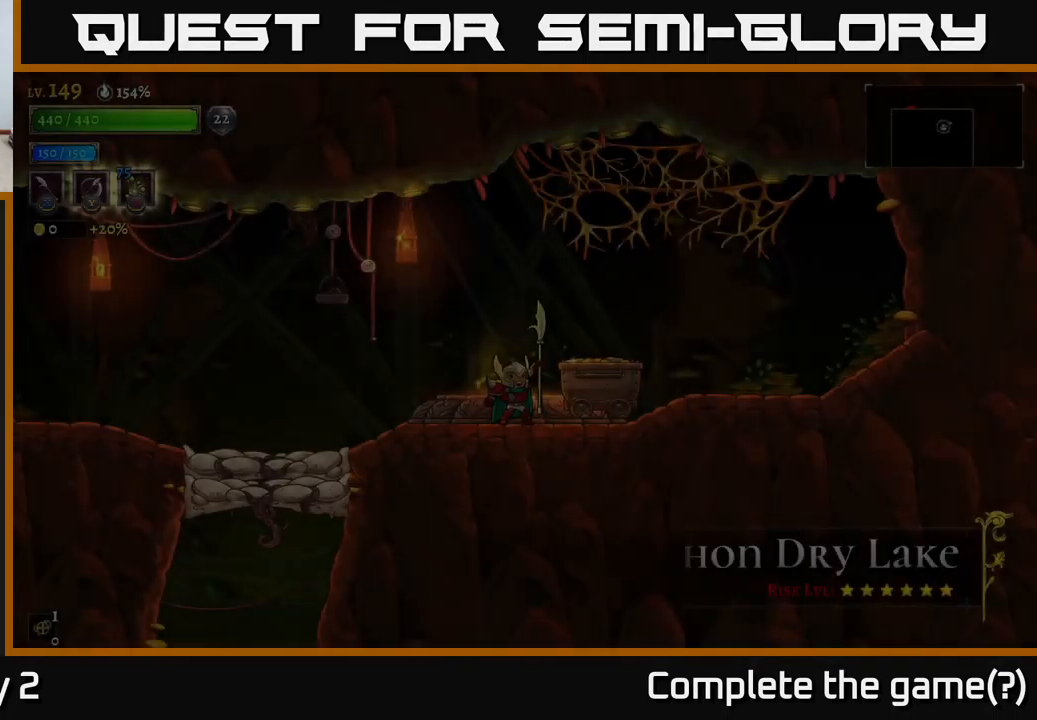
Gameplay with a controller (Xbox layout); each line is a JSON object with the inputs held at the frame after it. "events" lists button and stick changes between this image and that frame as [ms after this image, input, new state], when the widget could be followed in between.
{"buttons": [], "left_stick": "left", "right_stick": "center", "events": [[416, "left_stick", "left"]]}
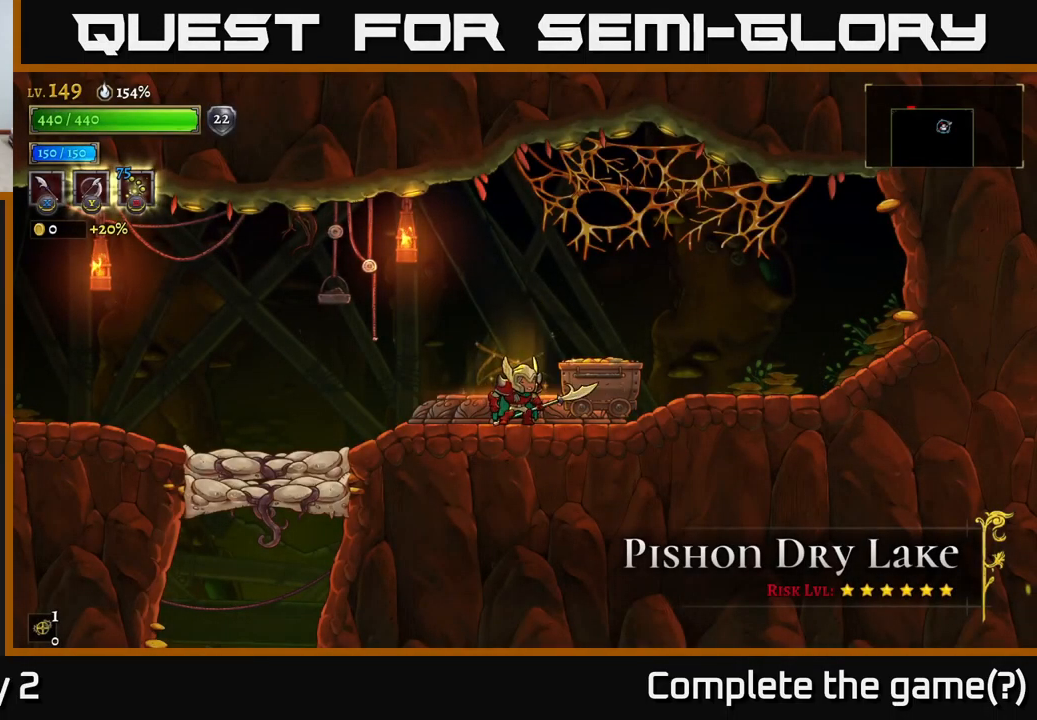
{"buttons": [], "left_stick": "left", "right_stick": "center", "events": []}
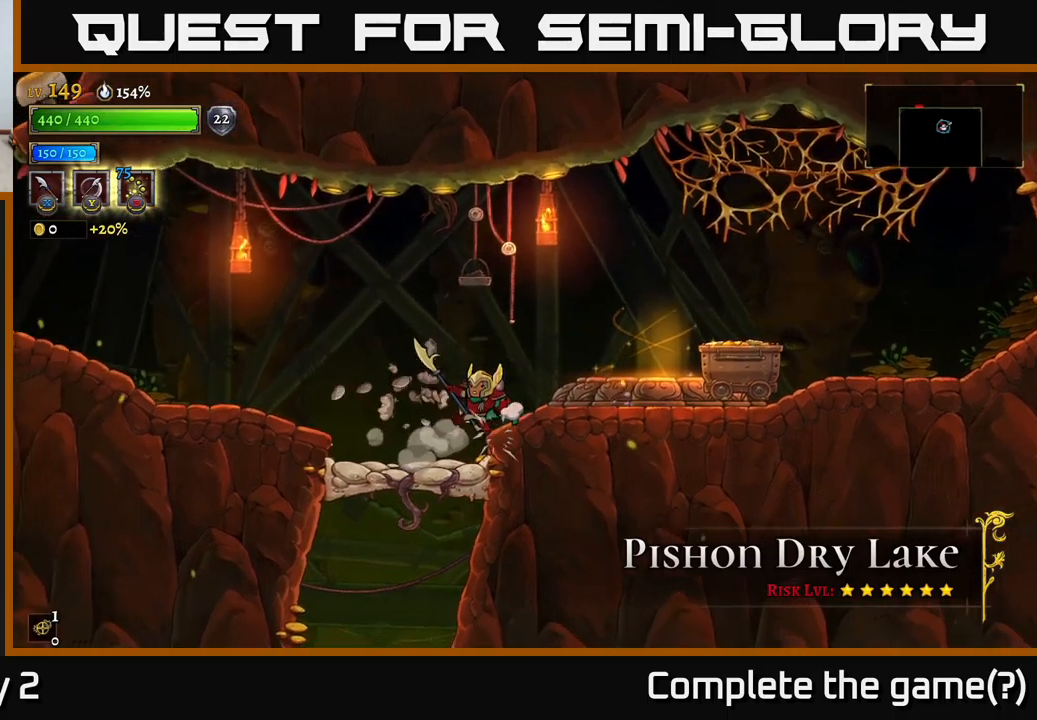
{"buttons": [], "left_stick": "center", "right_stick": "center", "events": [[200, "left_stick", "center"]]}
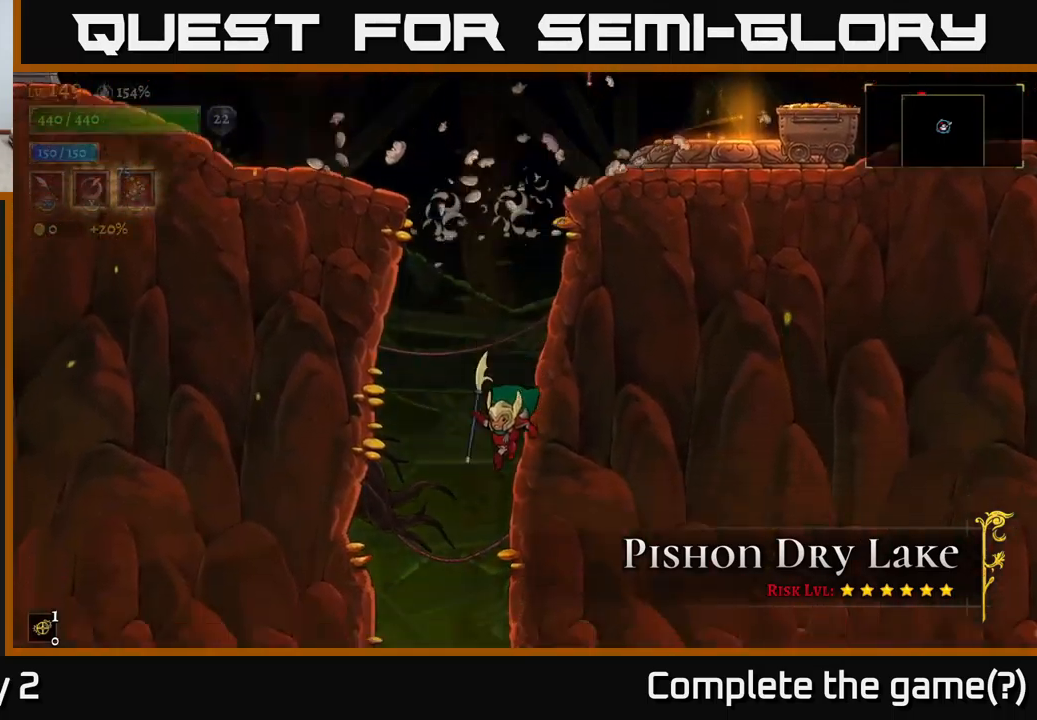
{"buttons": [], "left_stick": "down-right", "right_stick": "center", "events": [[17, "left_stick", "left"], [233, "left_stick", "center"], [333, "left_stick", "down-right"]]}
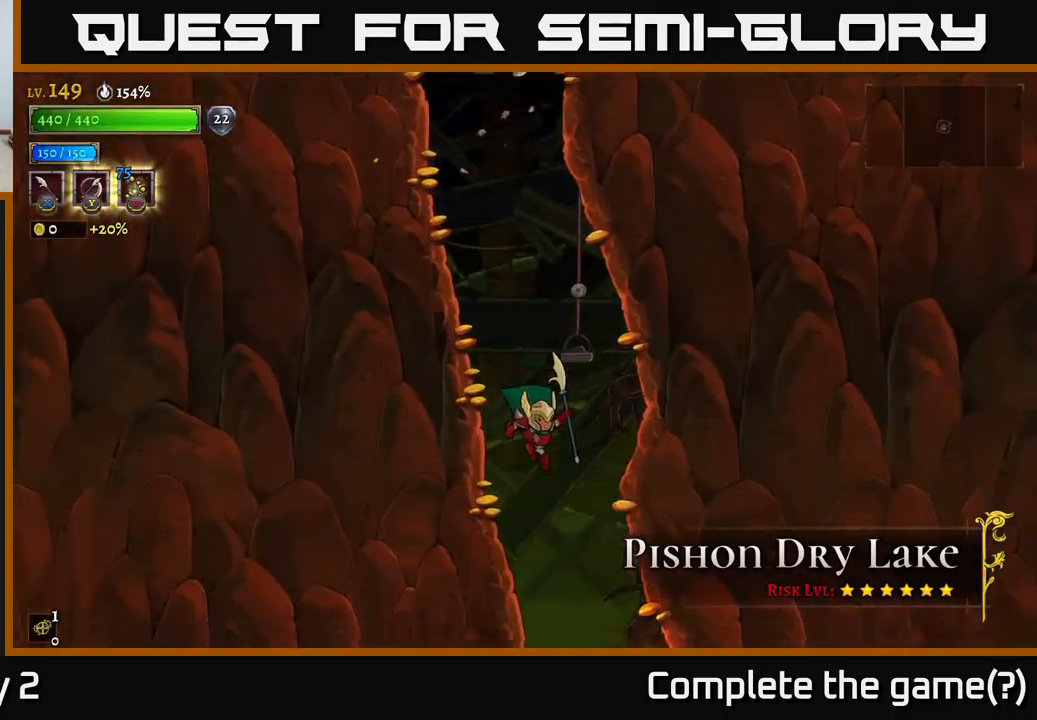
{"buttons": [], "left_stick": "down-right", "right_stick": "center", "events": [[167, "left_stick", "down"], [333, "left_stick", "down-right"]]}
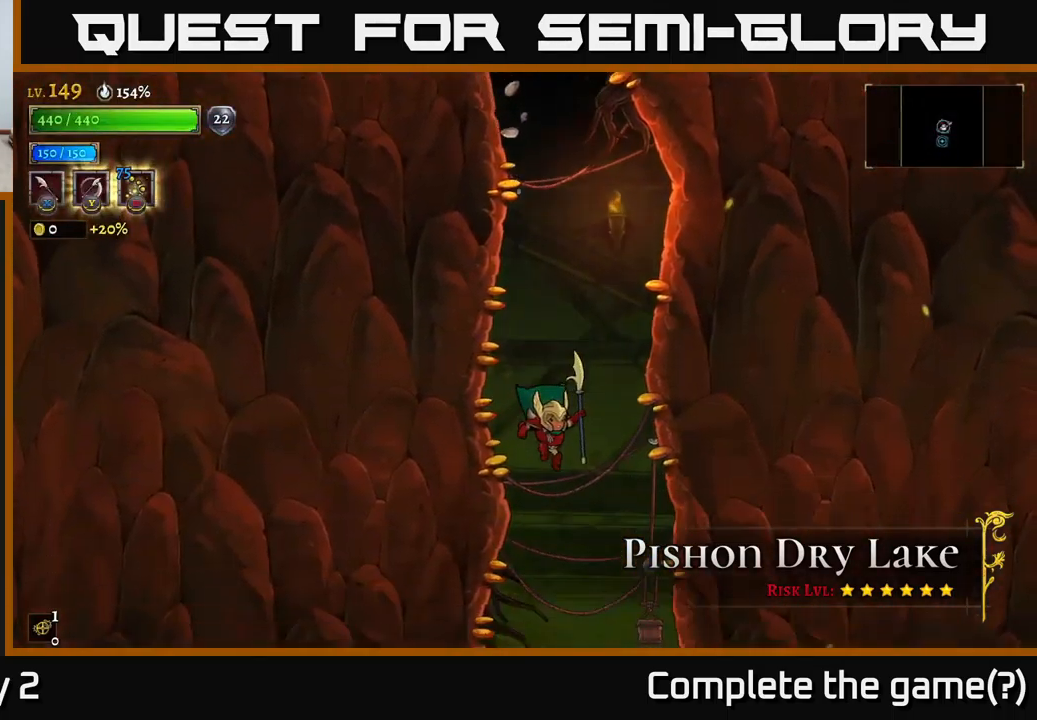
{"buttons": [], "left_stick": "center", "right_stick": "center", "events": [[33, "left_stick", "center"]]}
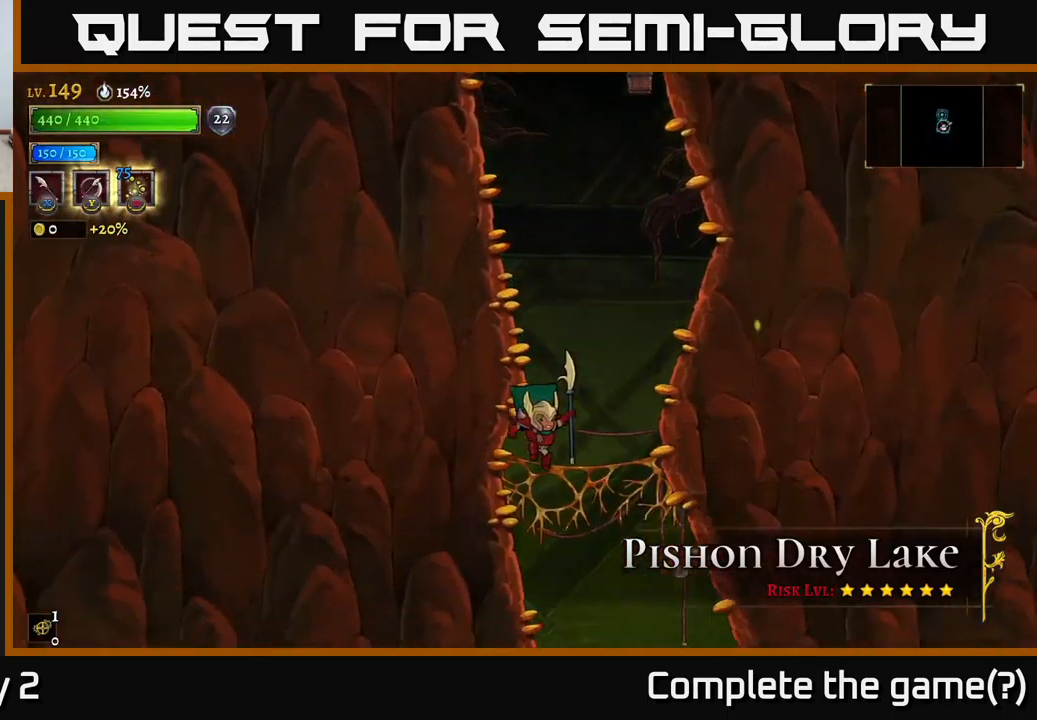
{"buttons": [], "left_stick": "center", "right_stick": "center", "events": []}
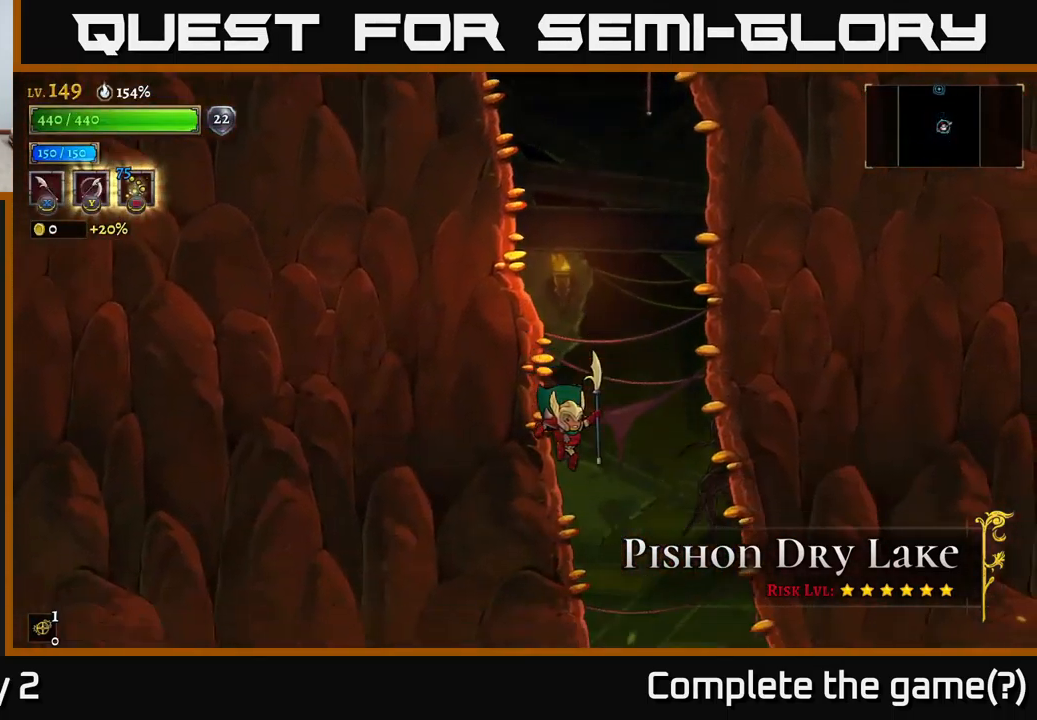
{"buttons": [], "left_stick": "center", "right_stick": "center", "events": []}
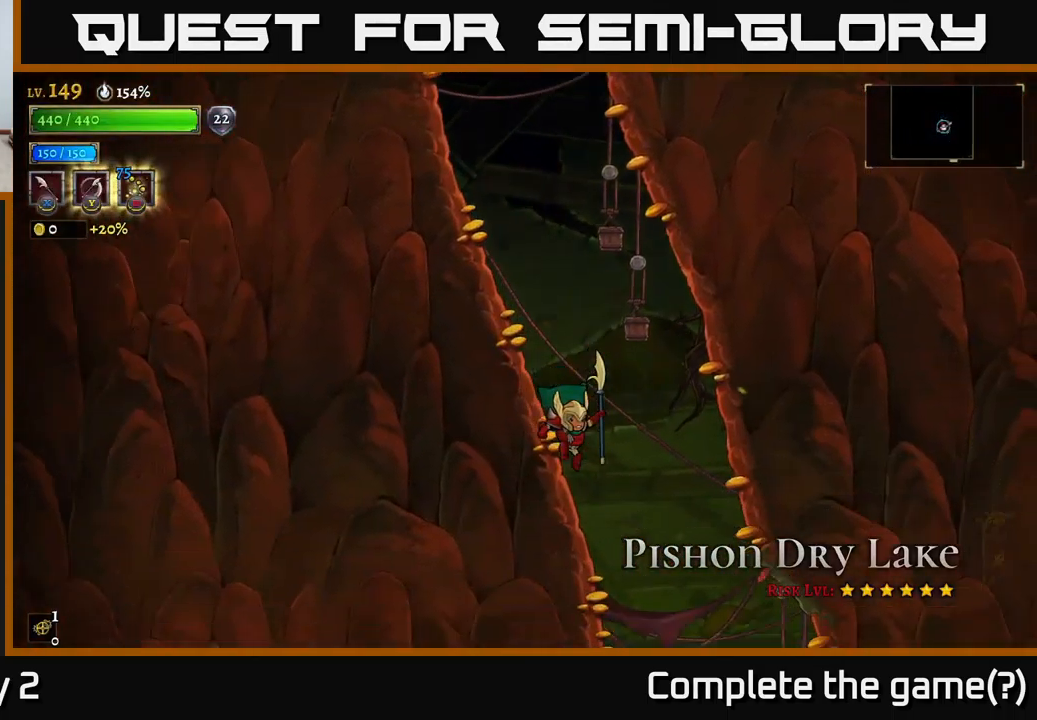
{"buttons": [], "left_stick": "center", "right_stick": "center", "events": []}
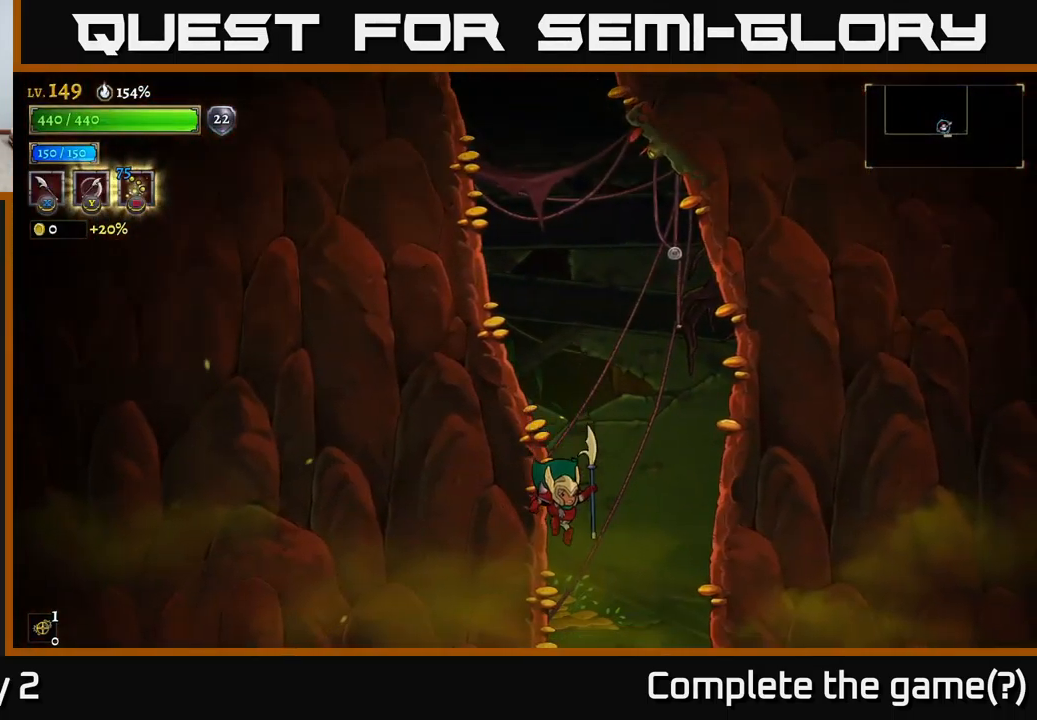
{"buttons": [], "left_stick": "left", "right_stick": "center", "events": [[33, "left_stick", "right"], [300, "left_stick", "center"], [367, "left_stick", "left"]]}
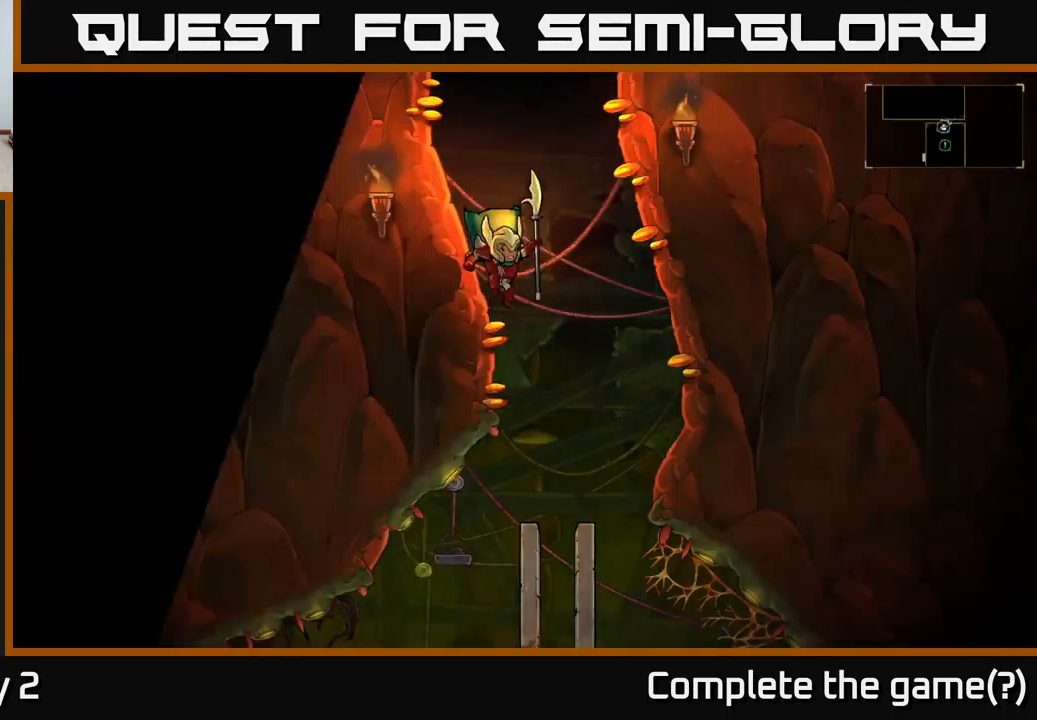
{"buttons": [], "left_stick": "right", "right_stick": "center", "events": [[33, "left_stick", "center"], [383, "left_stick", "right"]]}
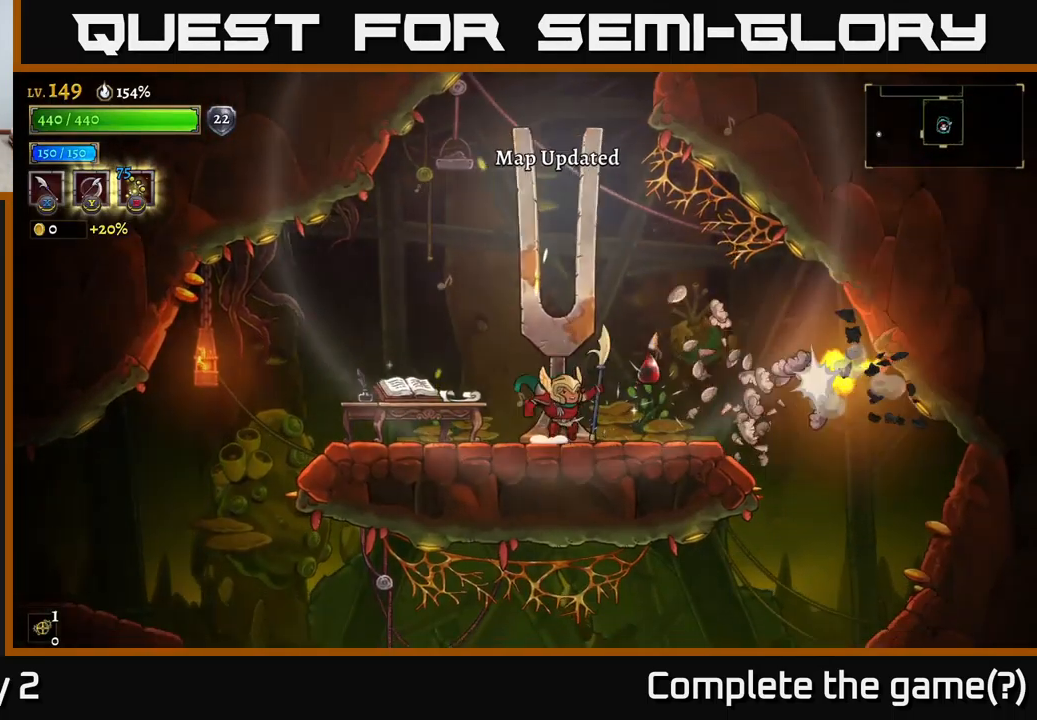
{"buttons": [], "left_stick": "right", "right_stick": "center", "events": [[100, "left_stick", "center"], [200, "left_stick", "left"], [433, "left_stick", "right"]]}
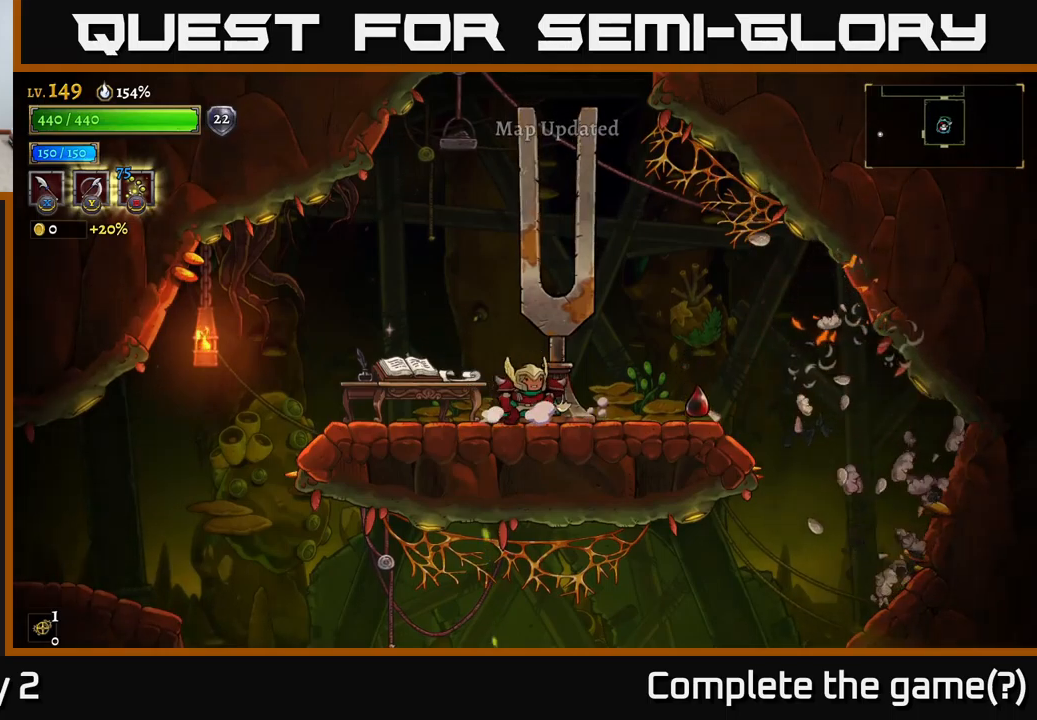
{"buttons": [], "left_stick": "right", "right_stick": "center", "events": [[67, "R2", "down"], [234, "R2", "up"]]}
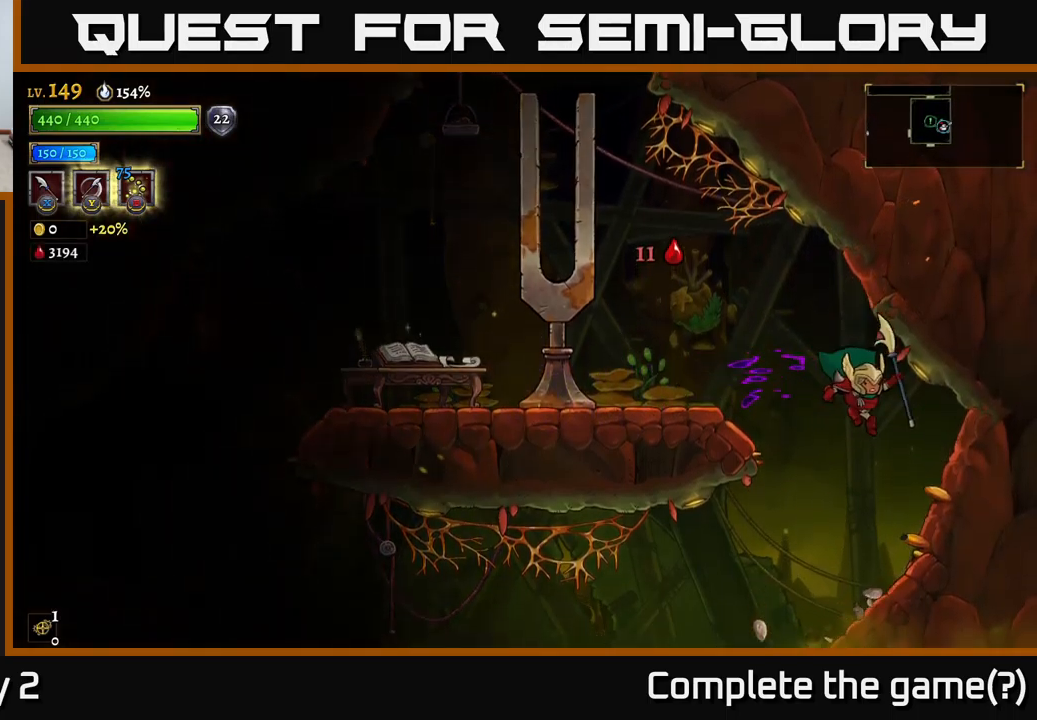
{"buttons": [], "left_stick": "left", "right_stick": "center", "events": [[67, "left_stick", "left"]]}
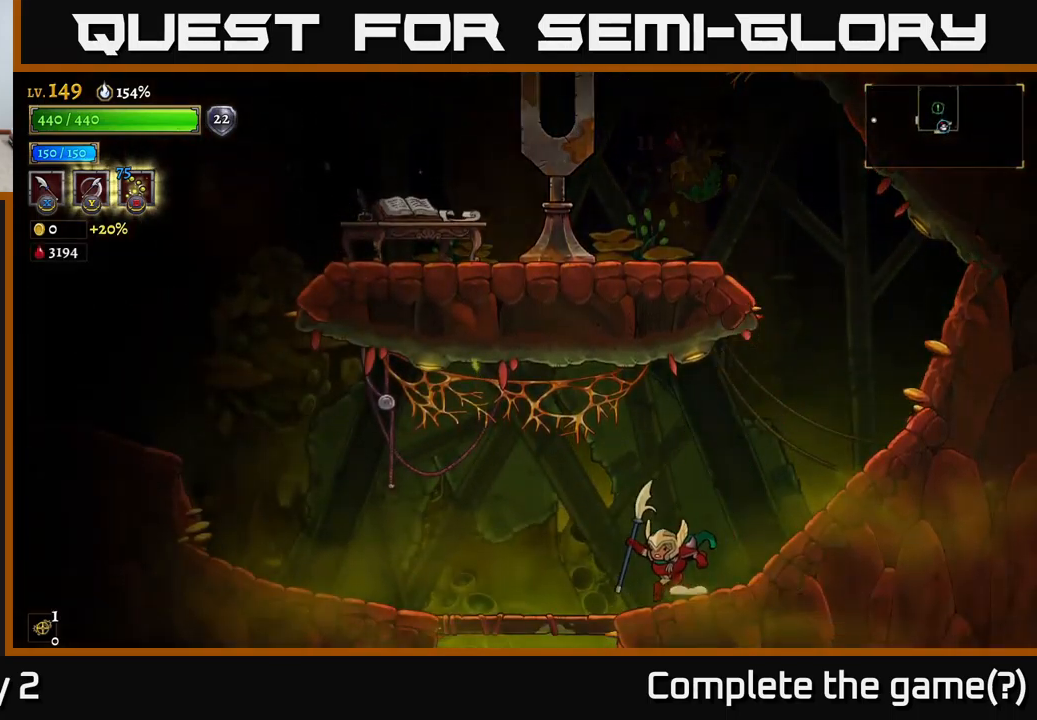
{"buttons": ["L2"], "left_stick": "left", "right_stick": "center", "events": [[134, "A", "down"], [334, "L2", "down"], [350, "A", "up"]]}
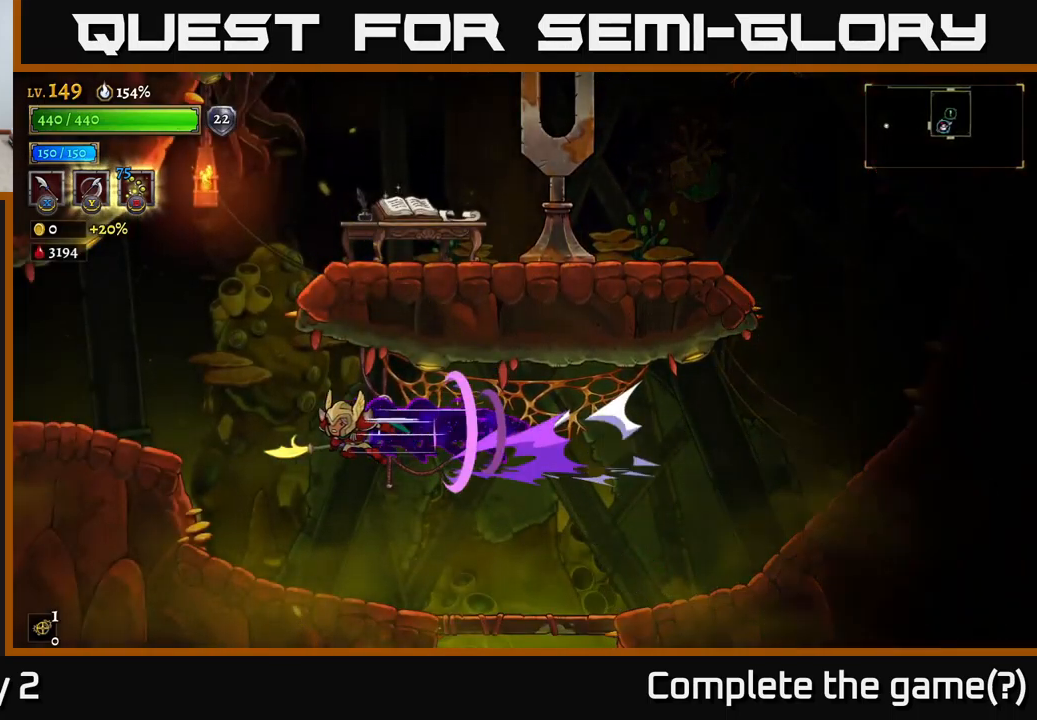
{"buttons": [], "left_stick": "left", "right_stick": "center", "events": [[450, "L2", "up"]]}
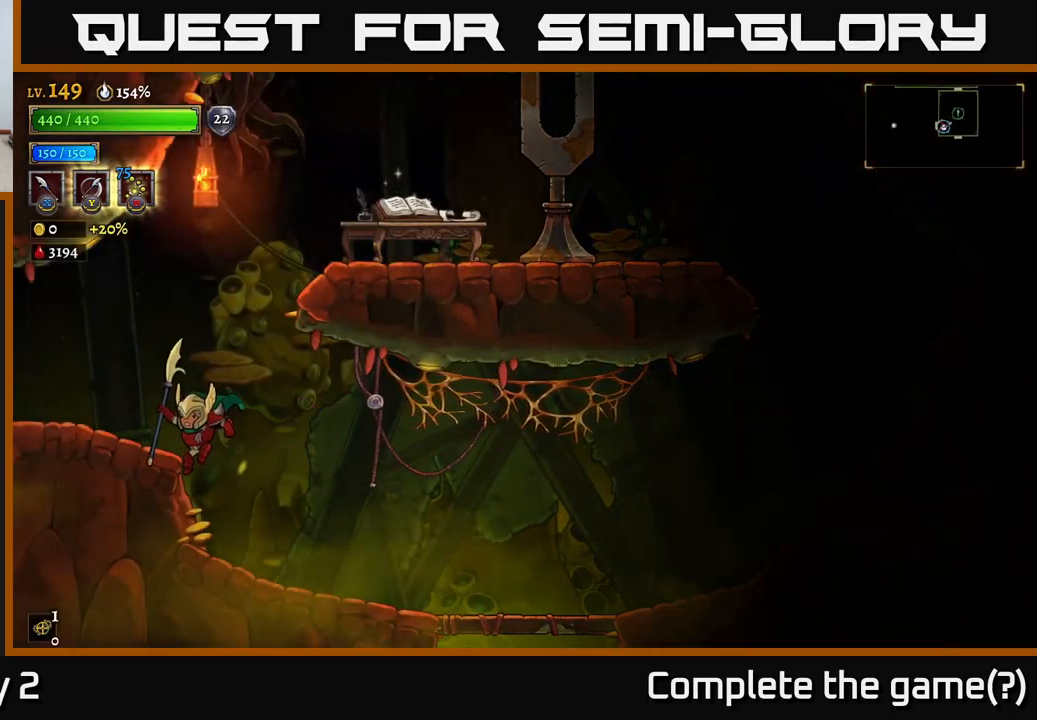
{"buttons": ["L2"], "left_stick": "left", "right_stick": "center", "events": [[134, "A", "down"], [267, "A", "up"], [334, "L2", "down"]]}
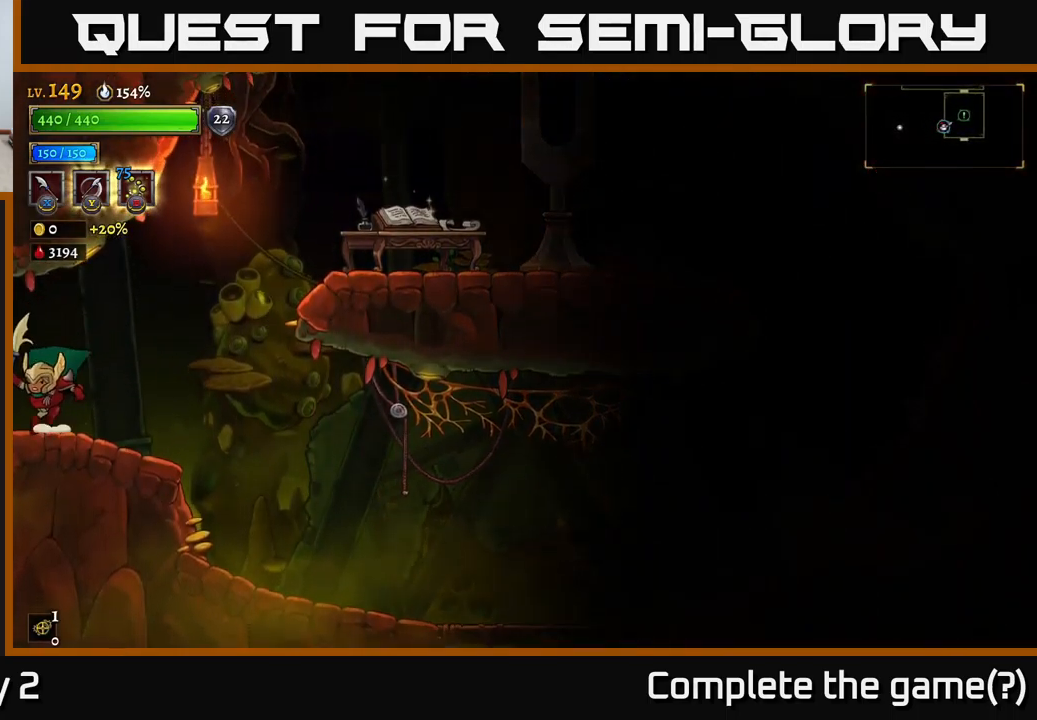
{"buttons": [], "left_stick": "left", "right_stick": "center", "events": [[67, "L2", "up"]]}
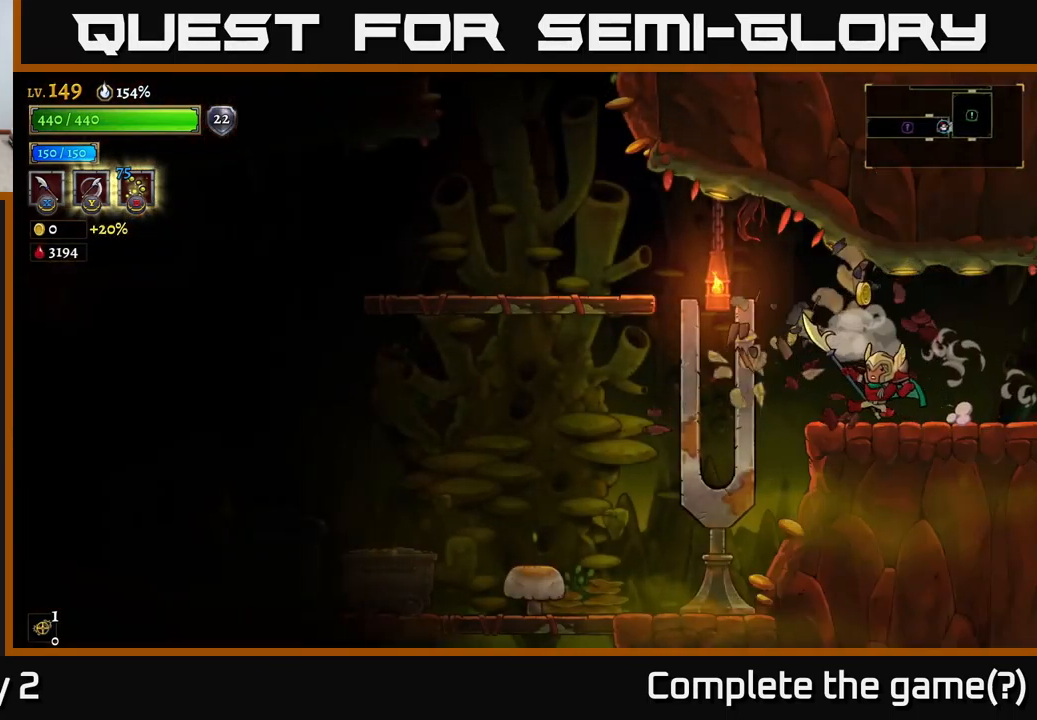
{"buttons": [], "left_stick": "left", "right_stick": "center", "events": []}
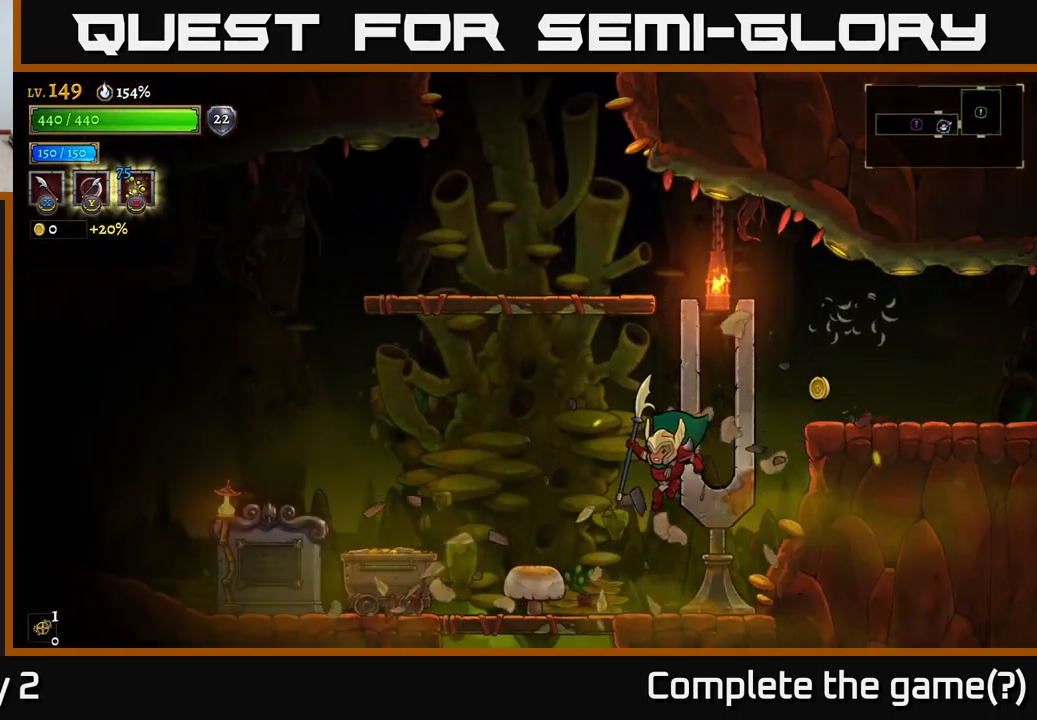
{"buttons": [], "left_stick": "center", "right_stick": "center"}